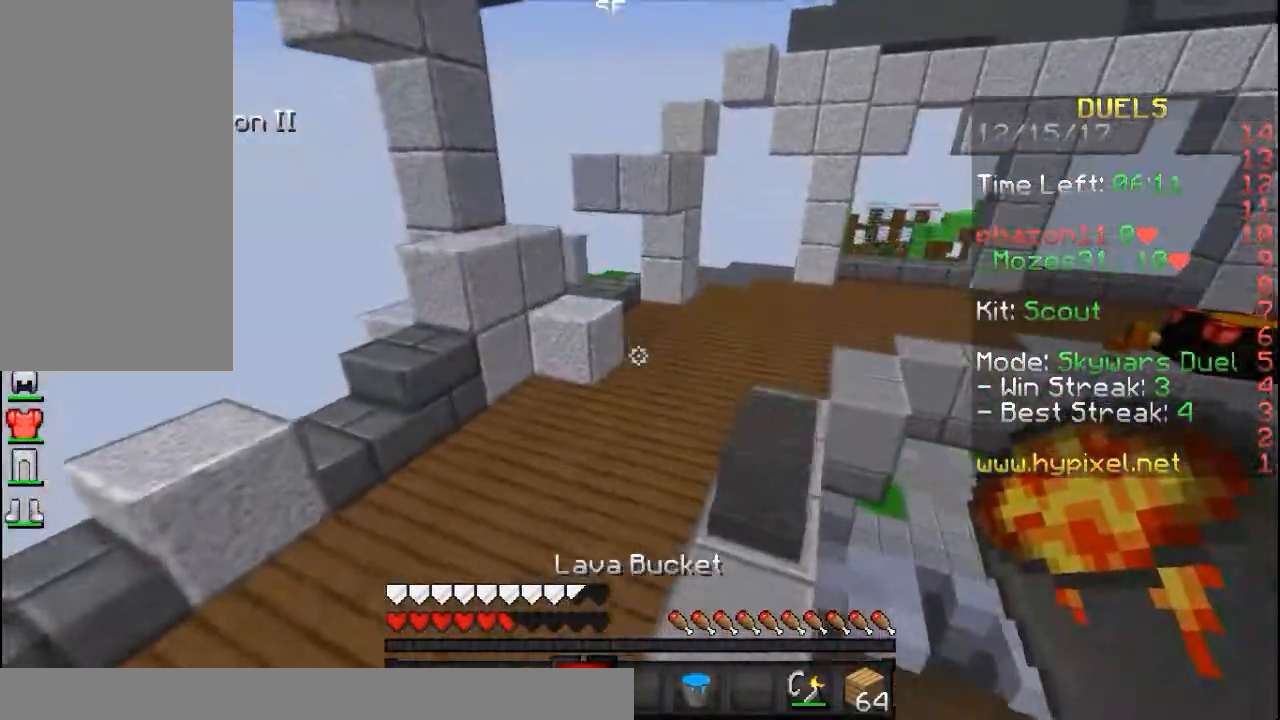
Gameplay with keyboard and mouse; each line is a JSON object with the keys and mouse buttons held at the frame after it. "events" lists presses ("down") and releases ("up") of "a", "d", "s", "space", "w", "mouse_left" and "mouse_right" between this image and that frame as [ms after this image, input, new state], when the widget could be followed in between. "mouse_left", "mouse_right" = the "left", "right" buttons of the "mouse" list. No other keys are recorded. Fast repeated clicks can show as one long hold. Mouse movement is not recorded.
{"keys": ["space", "w"], "mouse": [], "events": [[150, "mouse_left", "down"], [350, "mouse_left", "up"]]}
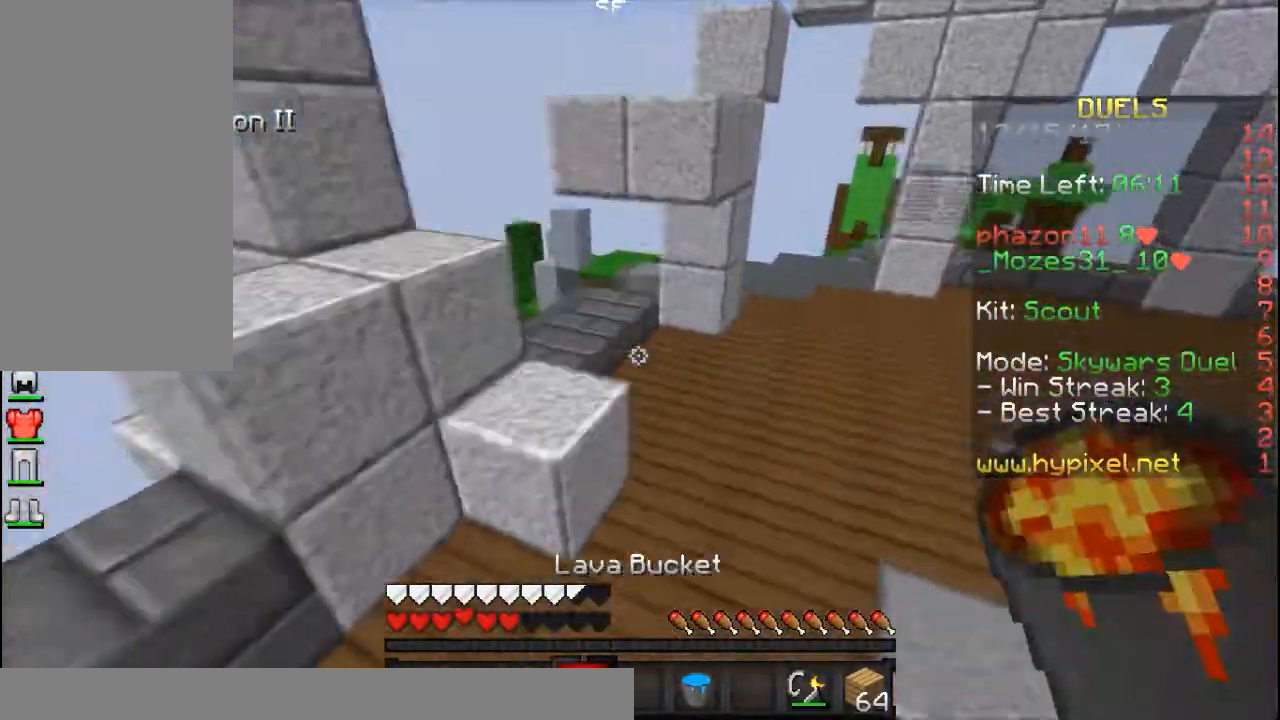
{"keys": ["w"], "mouse": [], "events": [[83, "mouse_left", "down"], [233, "mouse_left", "up"], [300, "space", "up"]]}
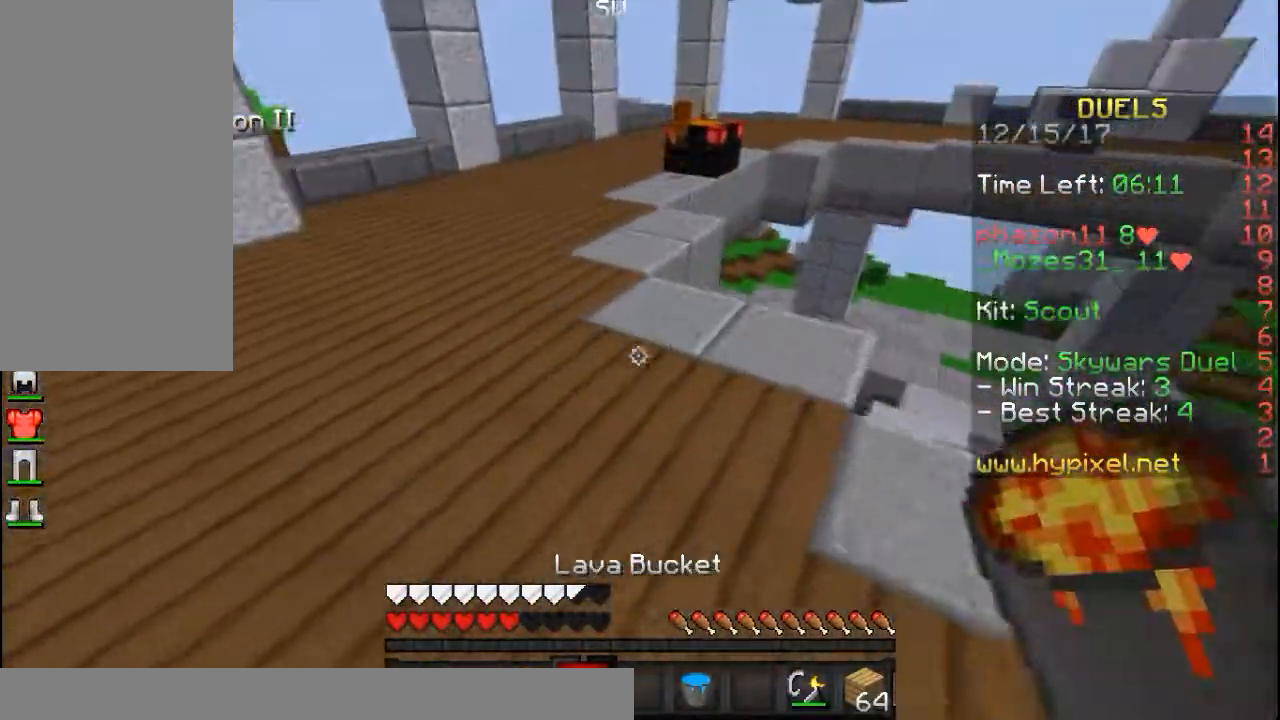
{"keys": ["d", "w"], "mouse": [], "events": [[250, "d", "down"]]}
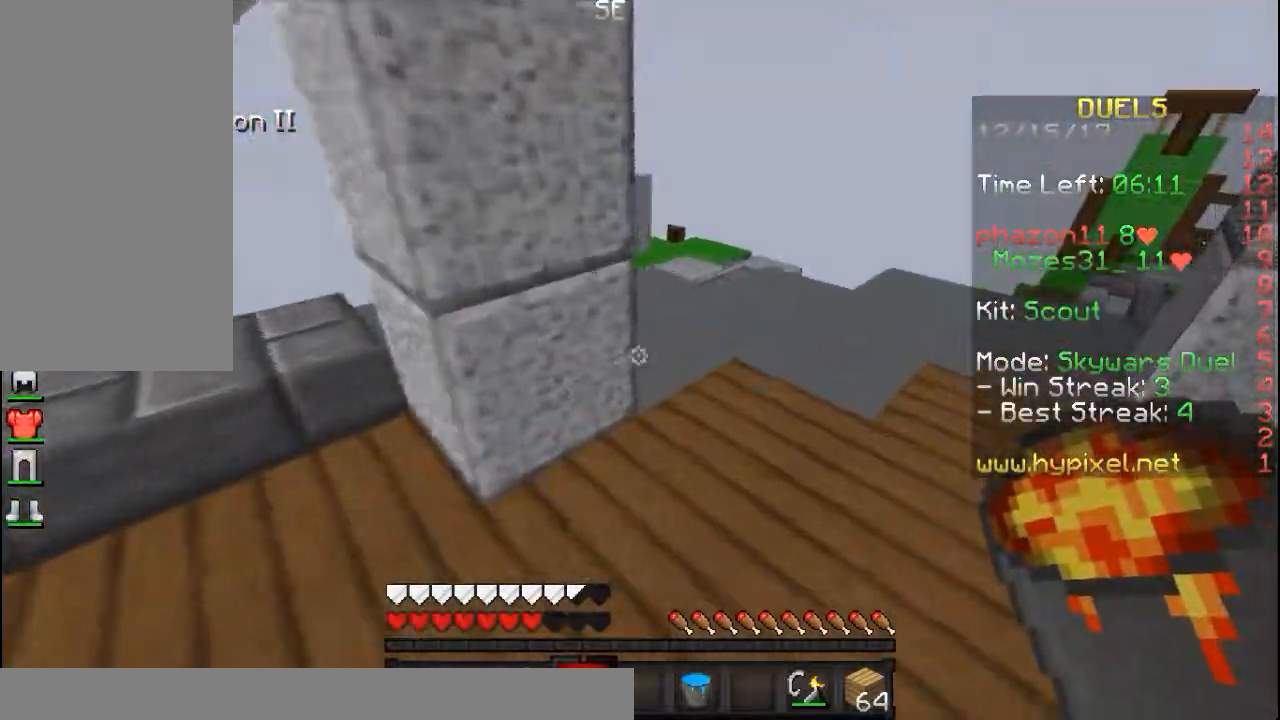
{"keys": ["d", "w"], "mouse": ["left"], "events": [[483, "mouse_left", "down"]]}
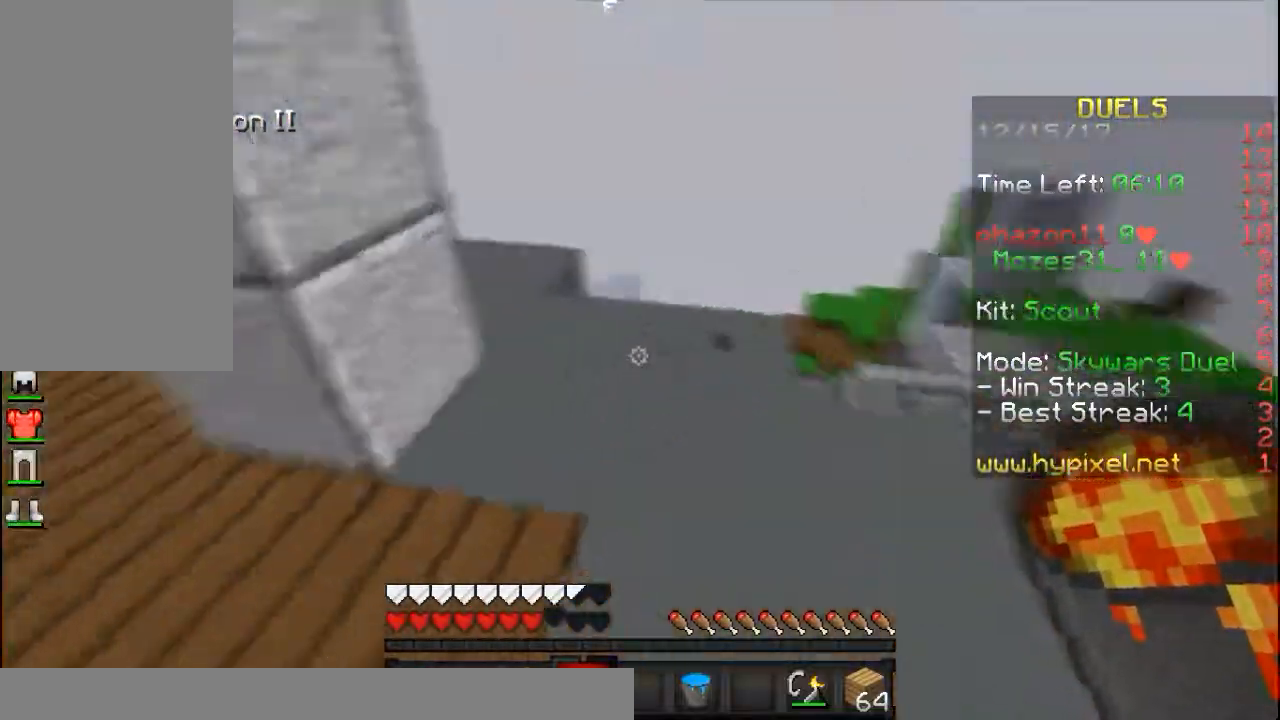
{"keys": ["w"], "mouse": [], "events": [[50, "mouse_left", "up"], [117, "d", "up"]]}
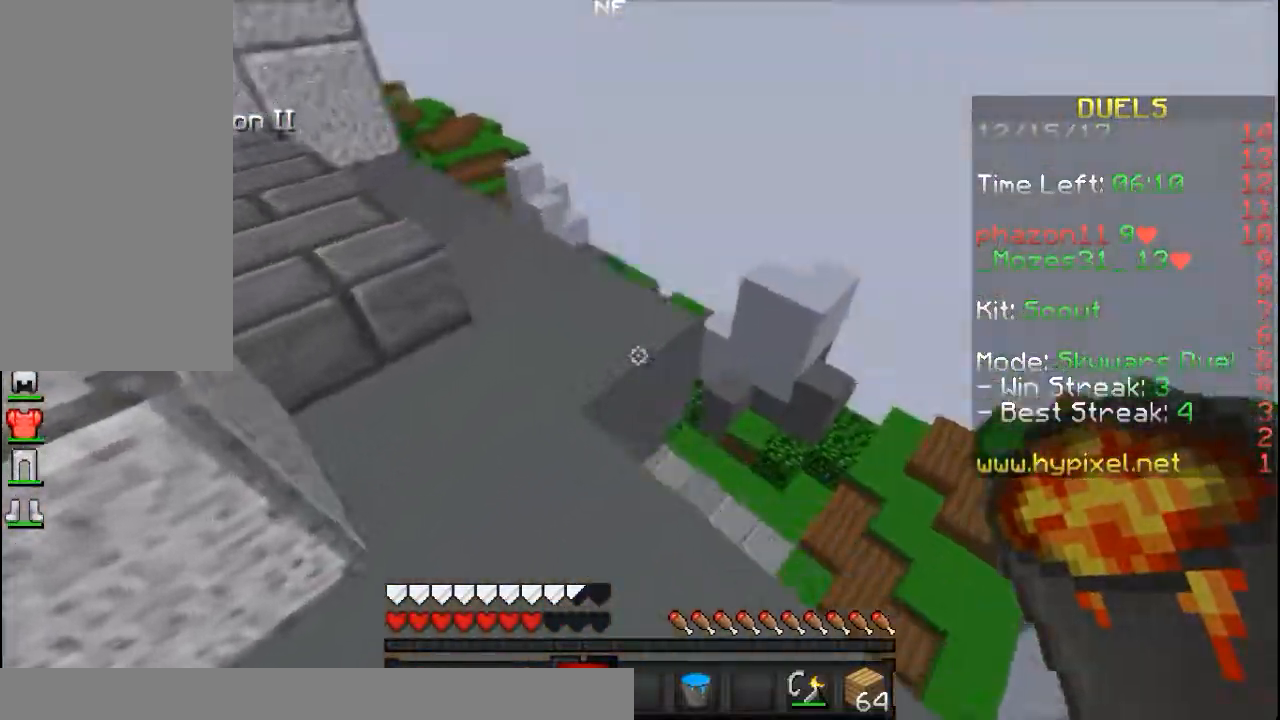
{"keys": ["a", "w"], "mouse": [], "events": [[83, "d", "down"], [200, "d", "up"], [200, "mouse_left", "down"], [300, "a", "down"], [350, "mouse_left", "up"]]}
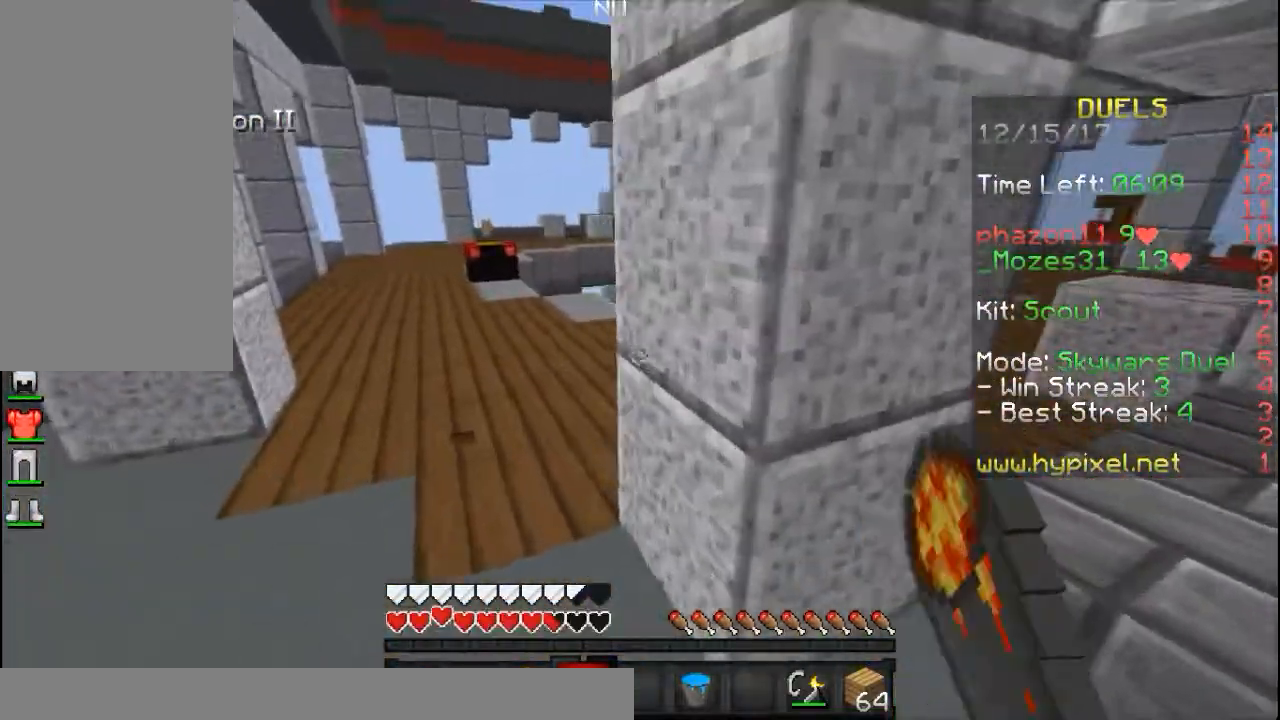
{"keys": ["d", "space", "w"], "mouse": ["left"], "events": [[200, "mouse_left", "down"], [300, "space", "down"], [350, "mouse_left", "up"], [383, "d", "down"], [433, "mouse_left", "down"], [450, "a", "up"]]}
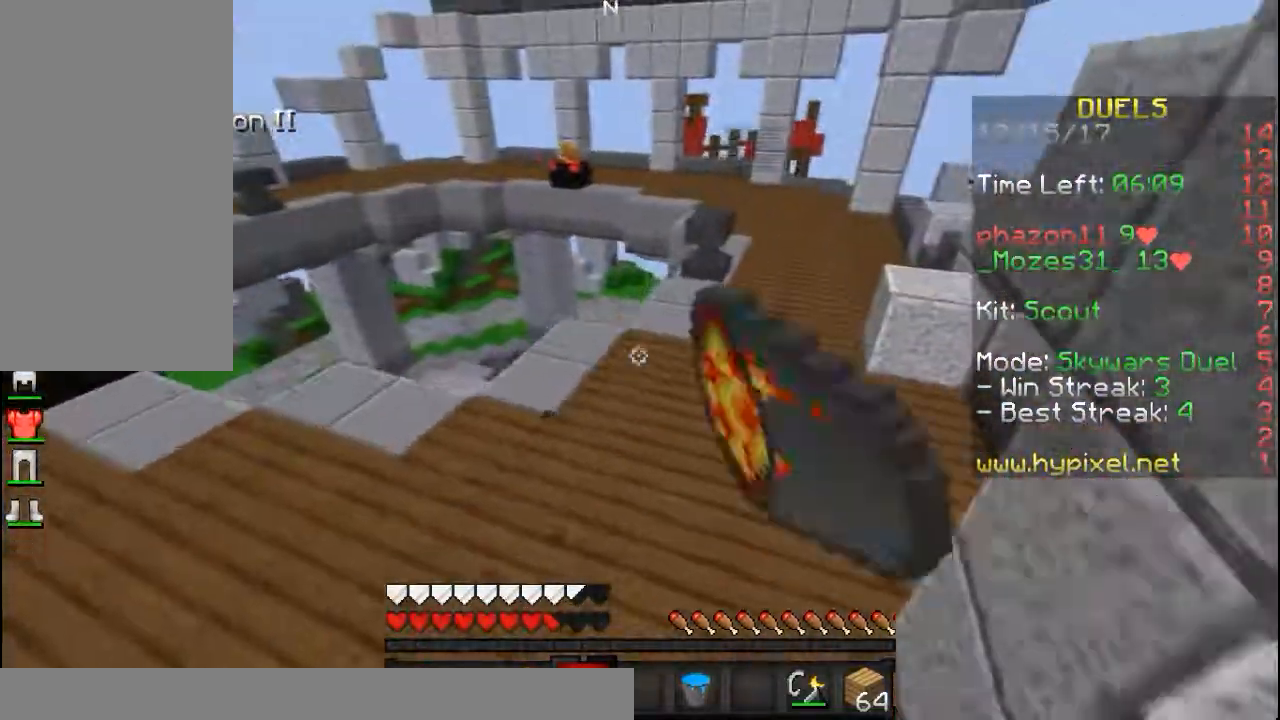
{"keys": ["w"], "mouse": ["left"], "events": [[50, "mouse_left", "up"], [200, "d", "up"], [200, "space", "up"], [400, "mouse_left", "down"]]}
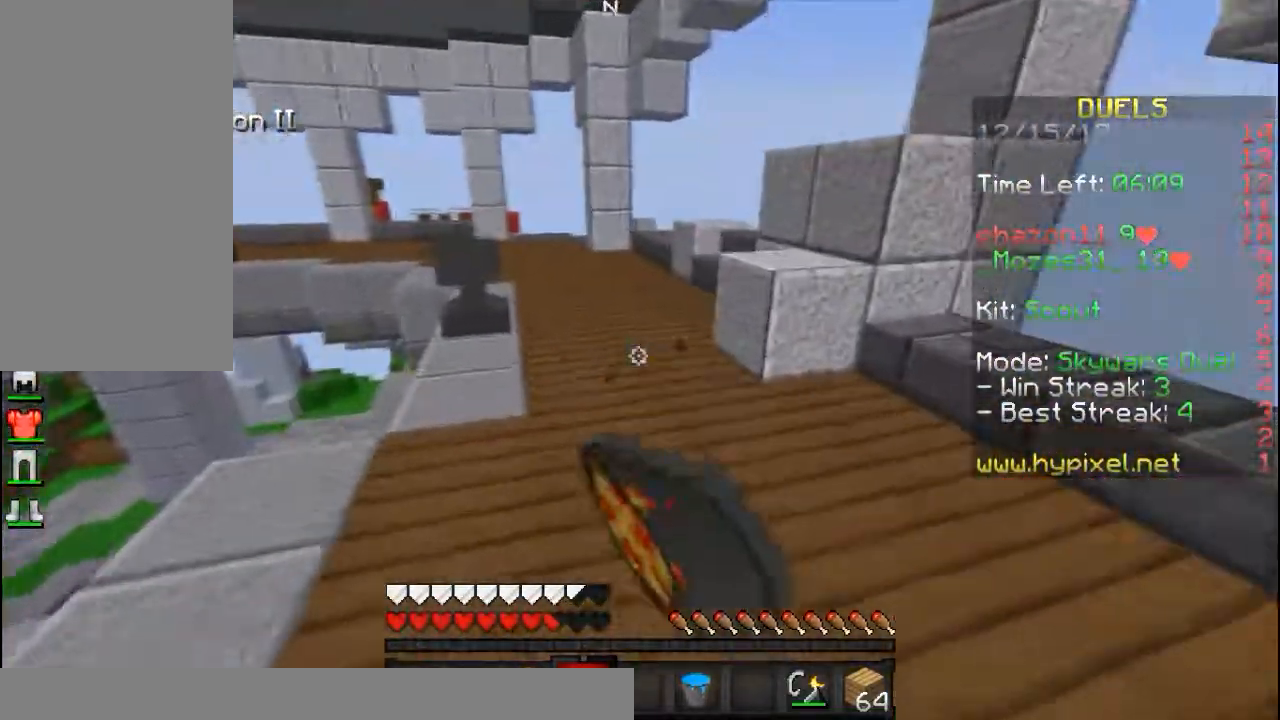
{"keys": ["space", "w"], "mouse": ["left"], "events": [[50, "mouse_left", "up"], [433, "mouse_left", "down"], [450, "space", "down"]]}
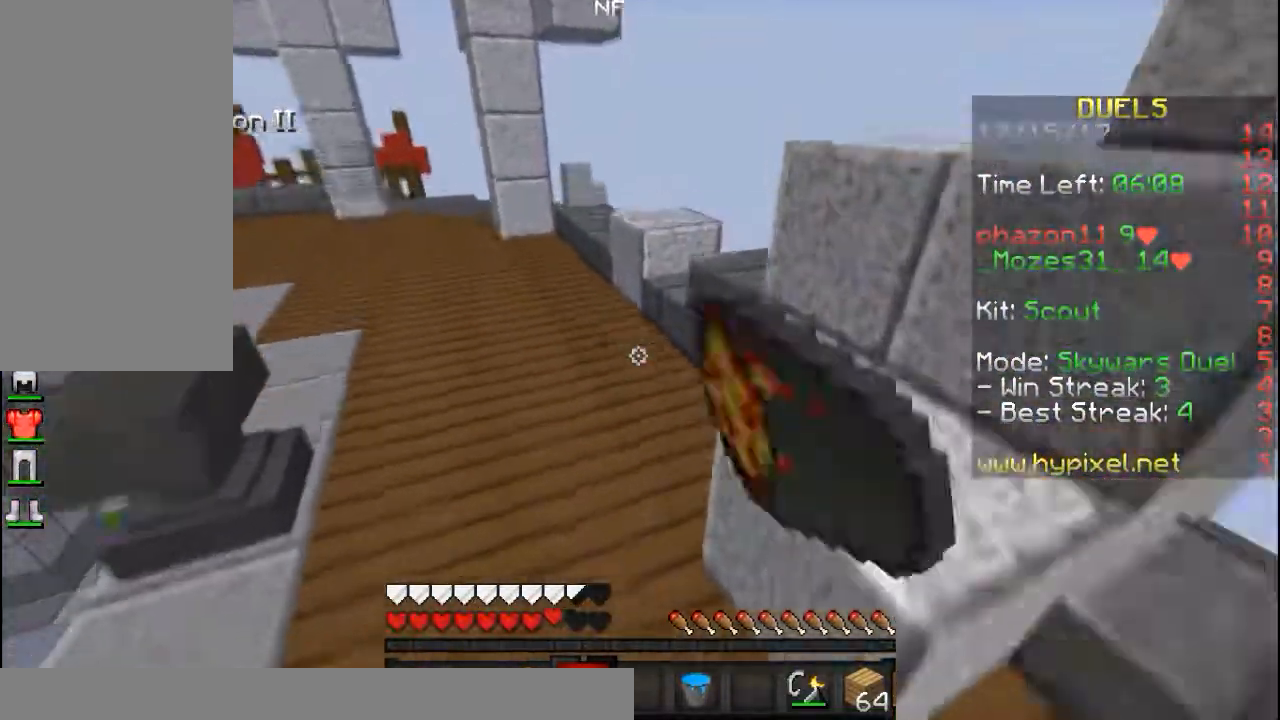
{"keys": ["w"], "mouse": [], "events": [[300, "mouse_left", "up"], [300, "space", "up"]]}
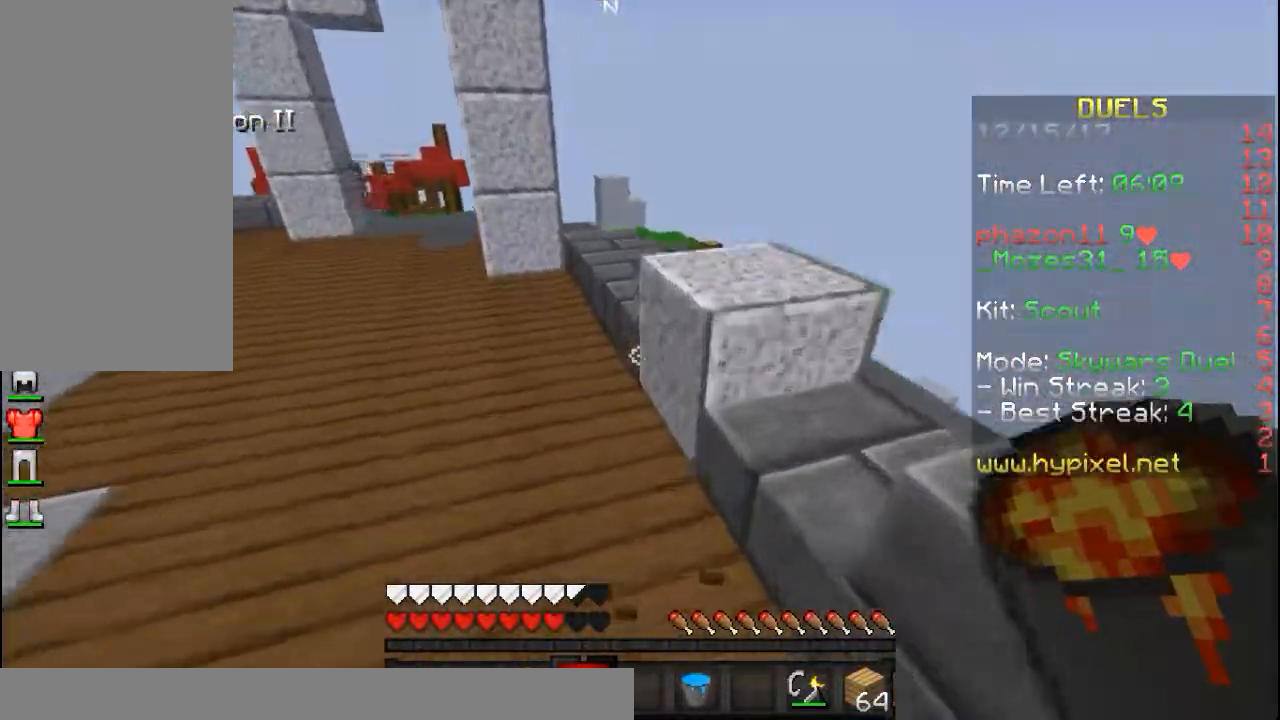
{"keys": ["a", "w"], "mouse": [], "events": [[83, "space", "down"], [150, "mouse_left", "down"], [350, "space", "up"], [500, "a", "down"], [500, "mouse_left", "up"]]}
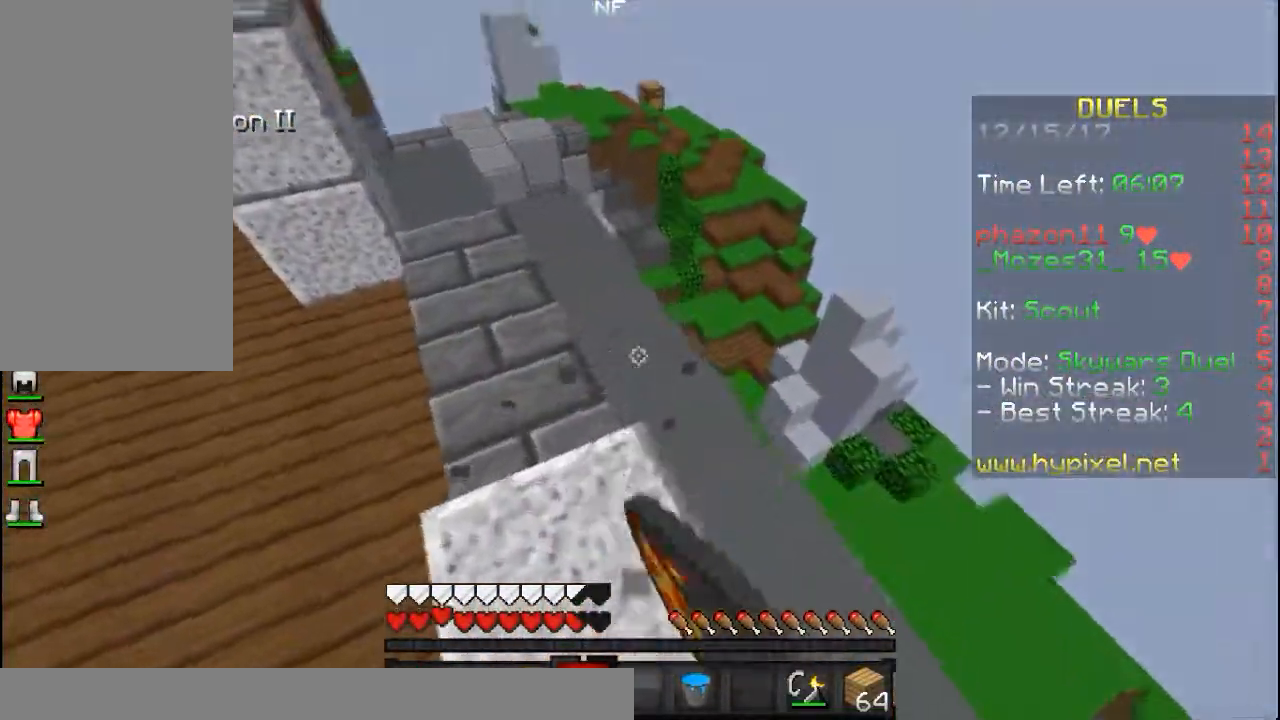
{"keys": ["a", "w"], "mouse": ["left"], "events": [[150, "a", "up"], [350, "a", "down"], [350, "mouse_left", "down"]]}
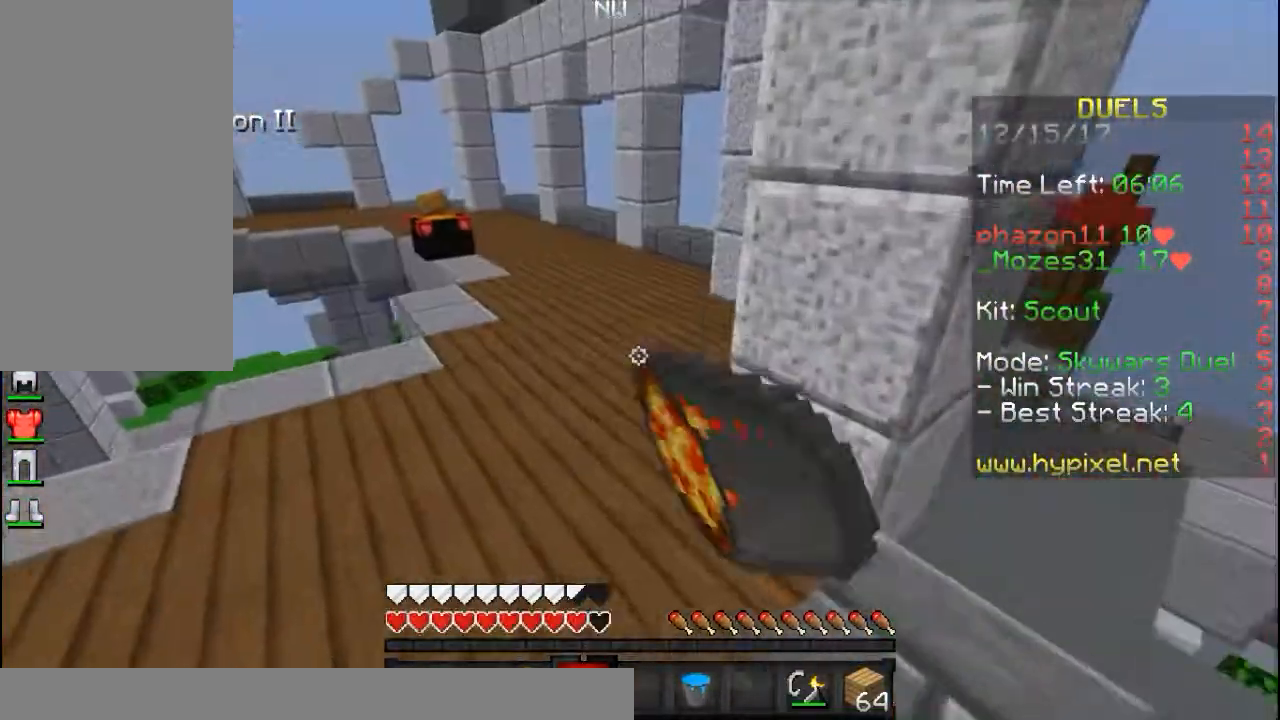
{"keys": ["space", "w"], "mouse": ["left"], "events": [[50, "a", "up"], [83, "space", "down"]]}
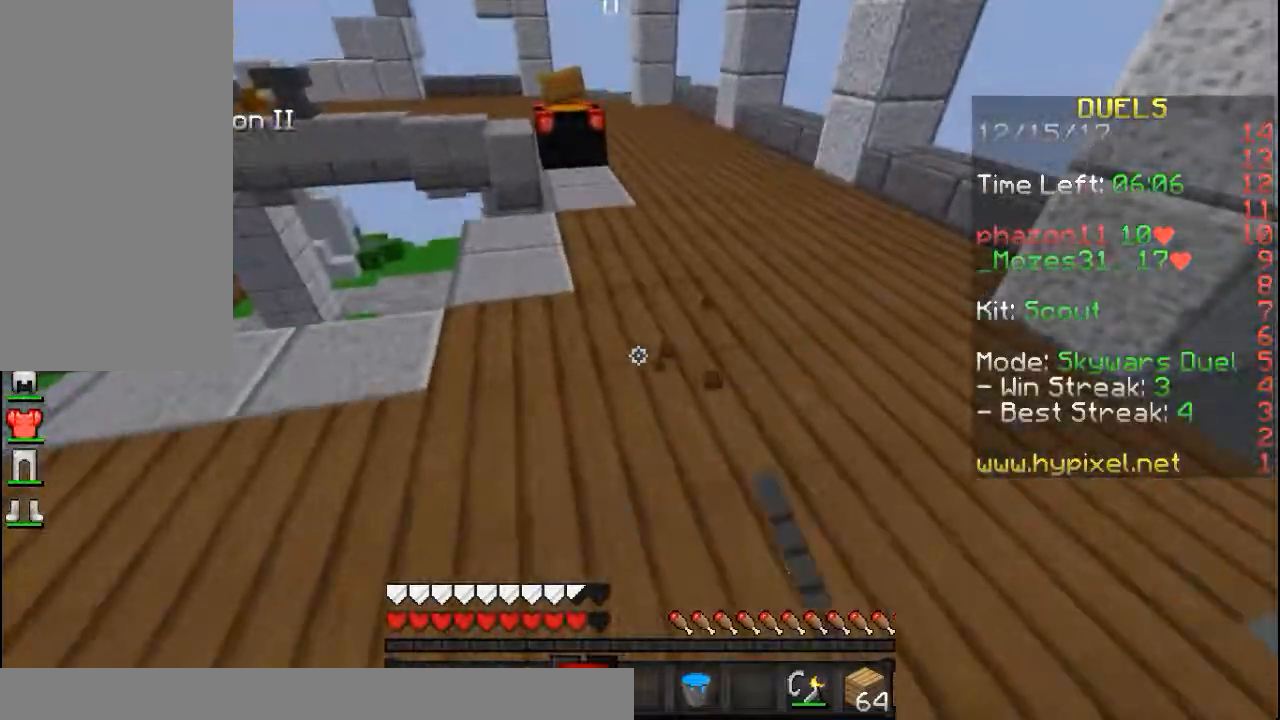
{"keys": ["space", "w"], "mouse": ["left"], "events": []}
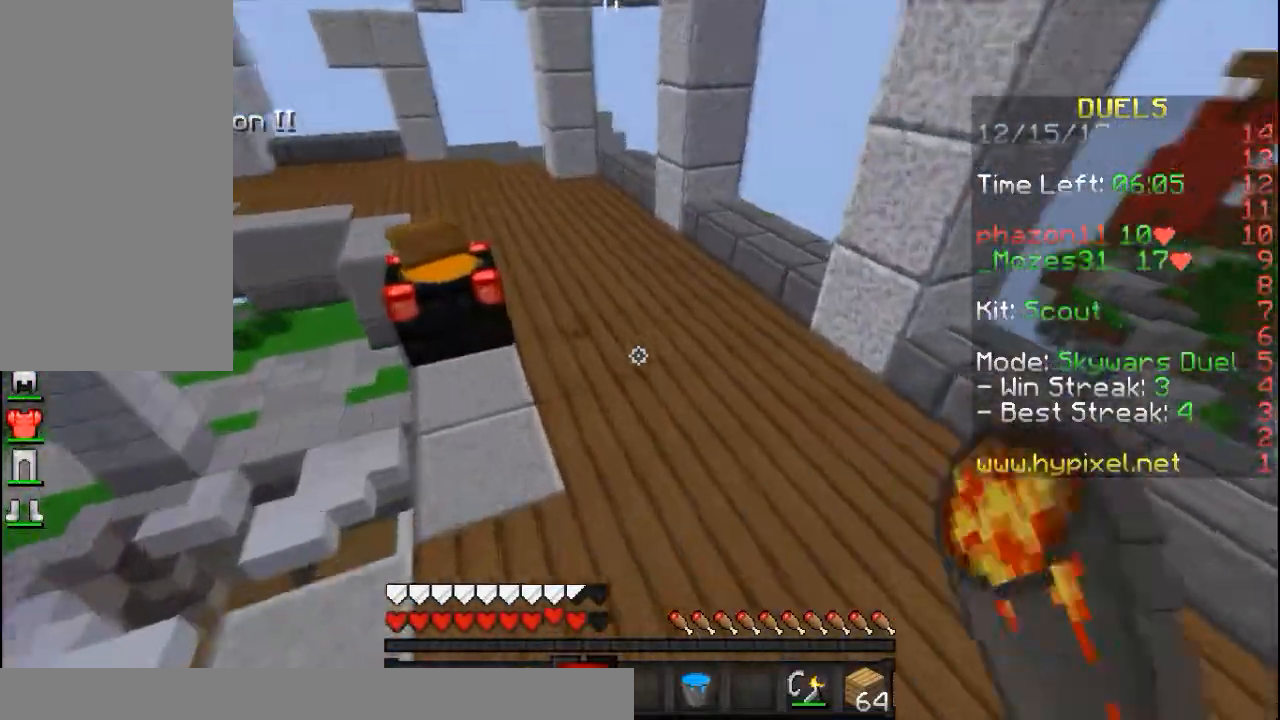
{"keys": ["w"], "mouse": [], "events": [[383, "mouse_left", "up"], [433, "space", "up"]]}
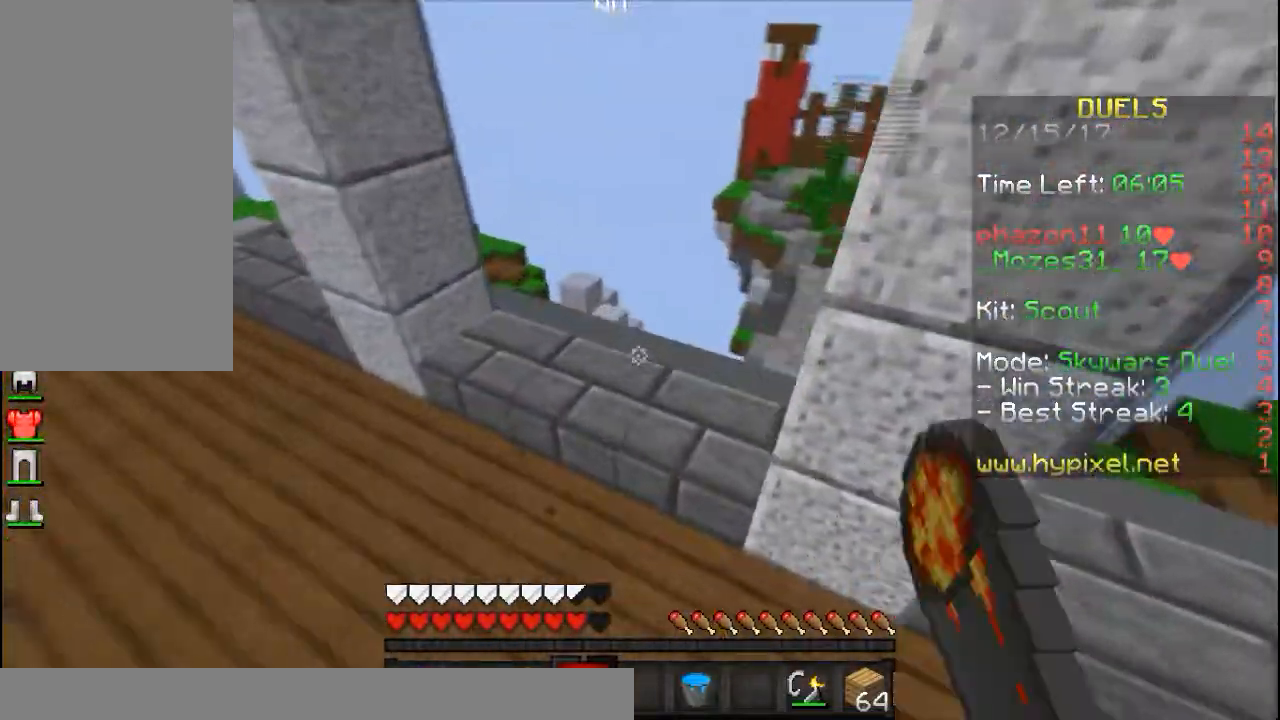
{"keys": ["w"], "mouse": [], "events": []}
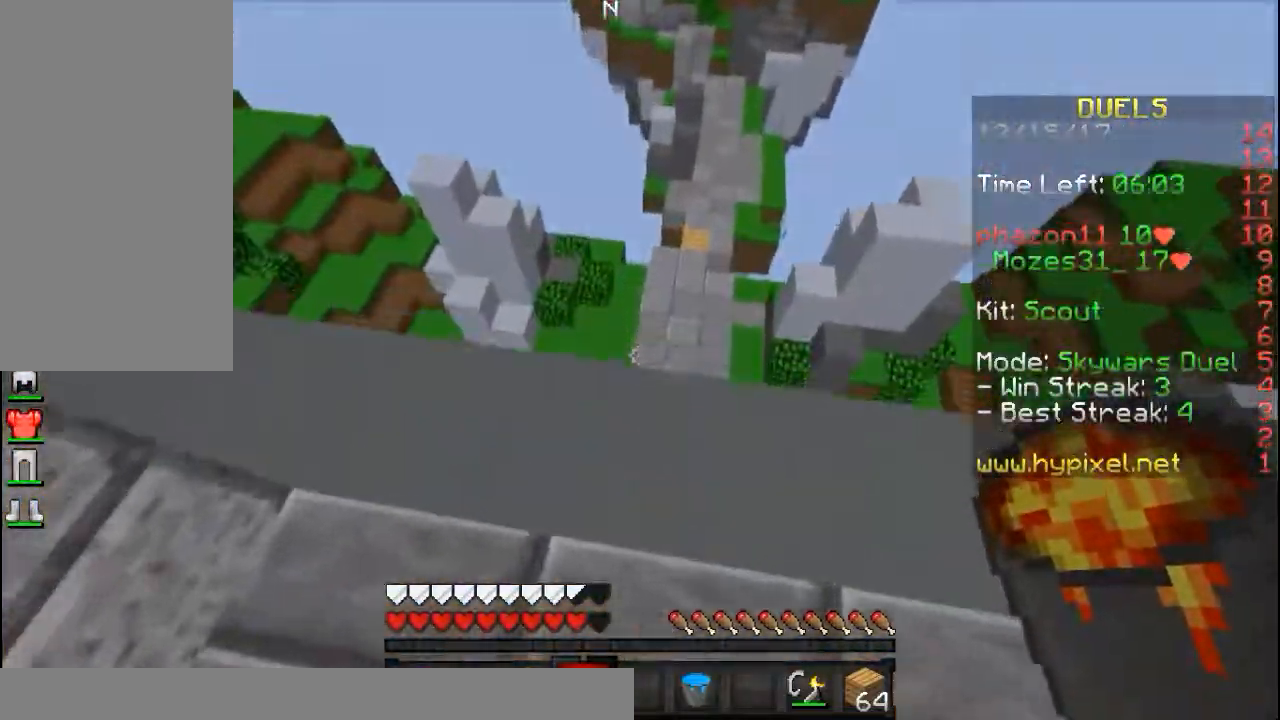
{"keys": ["a"], "mouse": [], "events": [[350, "w", "up"], [400, "a", "down"]]}
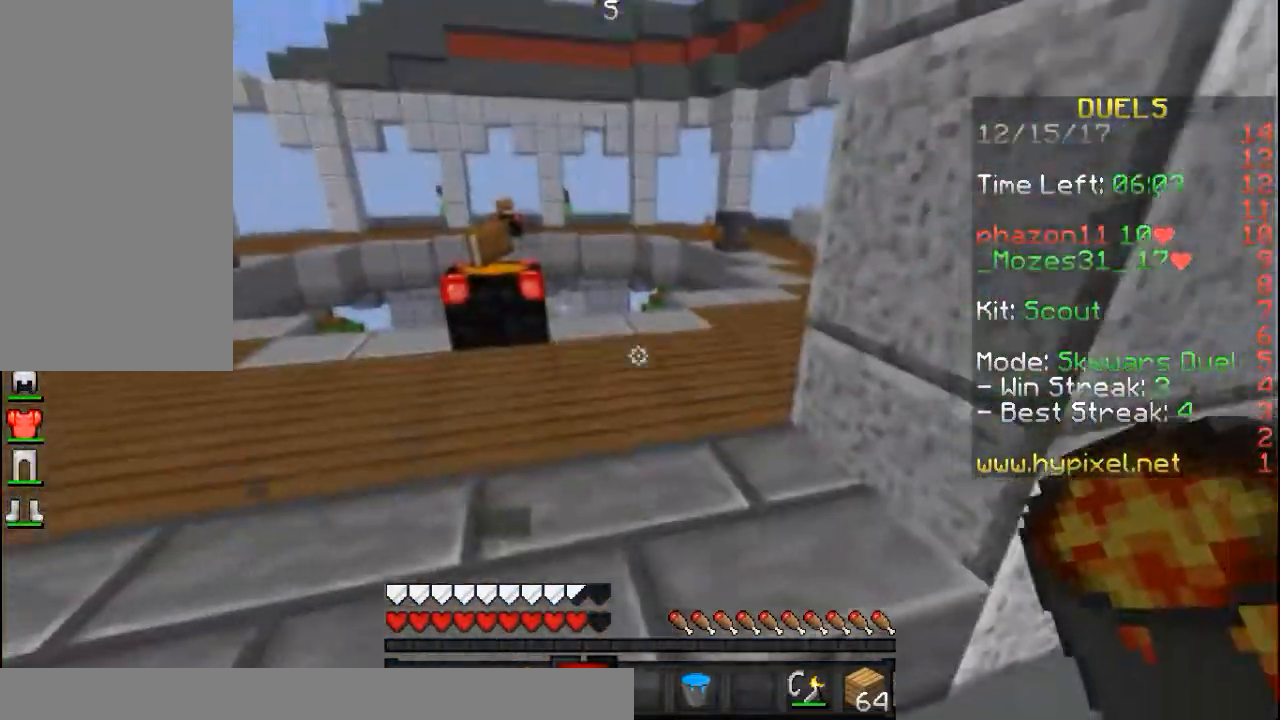
{"keys": ["w"], "mouse": [], "events": [[50, "w", "down"], [83, "a", "up"], [383, "d", "down"], [500, "d", "up"]]}
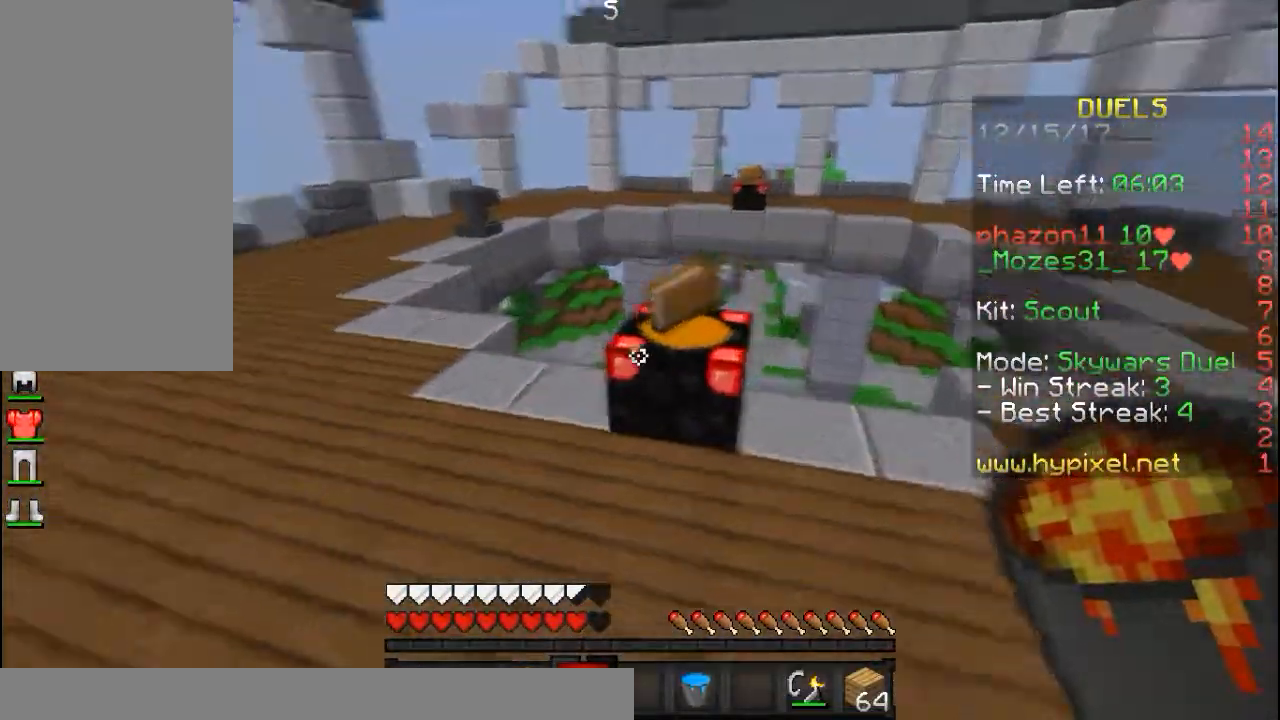
{"keys": ["d", "w"], "mouse": [], "events": [[150, "d", "down"], [300, "w", "up"], [350, "d", "up"], [400, "d", "down"], [450, "w", "down"]]}
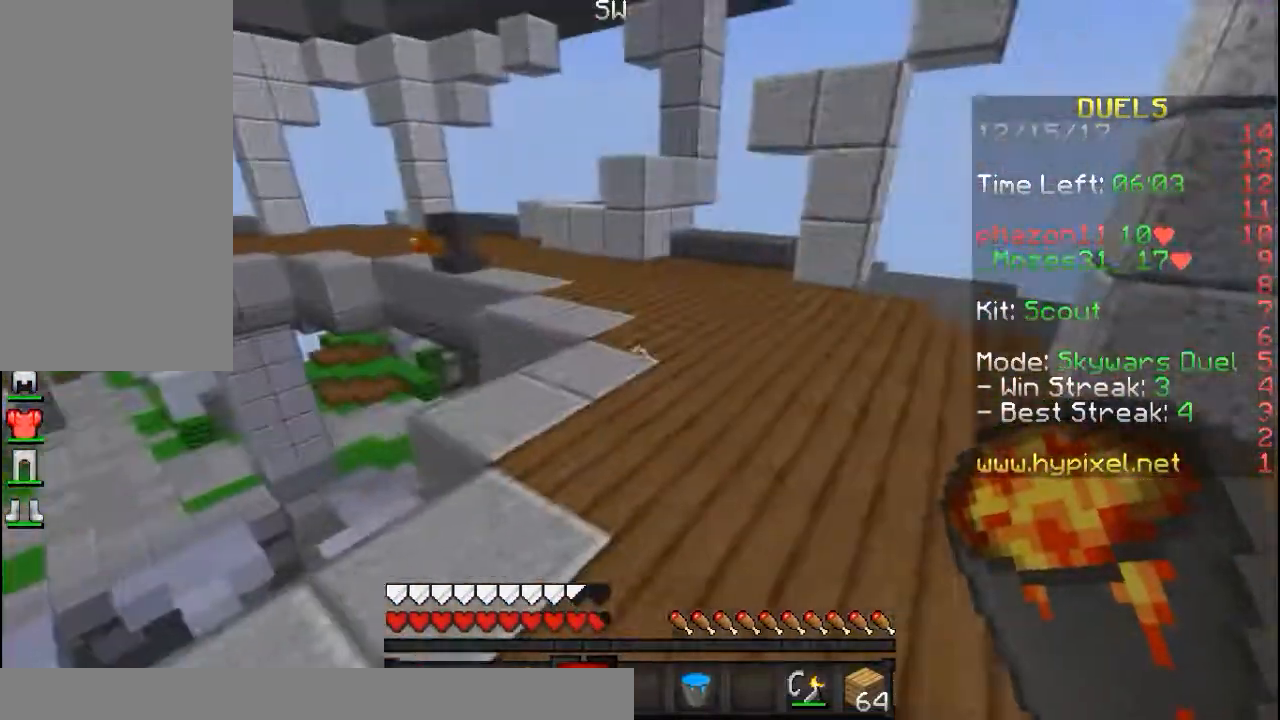
{"keys": ["d"], "mouse": [], "events": [[50, "d", "up"], [150, "d", "down"], [200, "d", "up"], [200, "w", "up"], [233, "d", "down"]]}
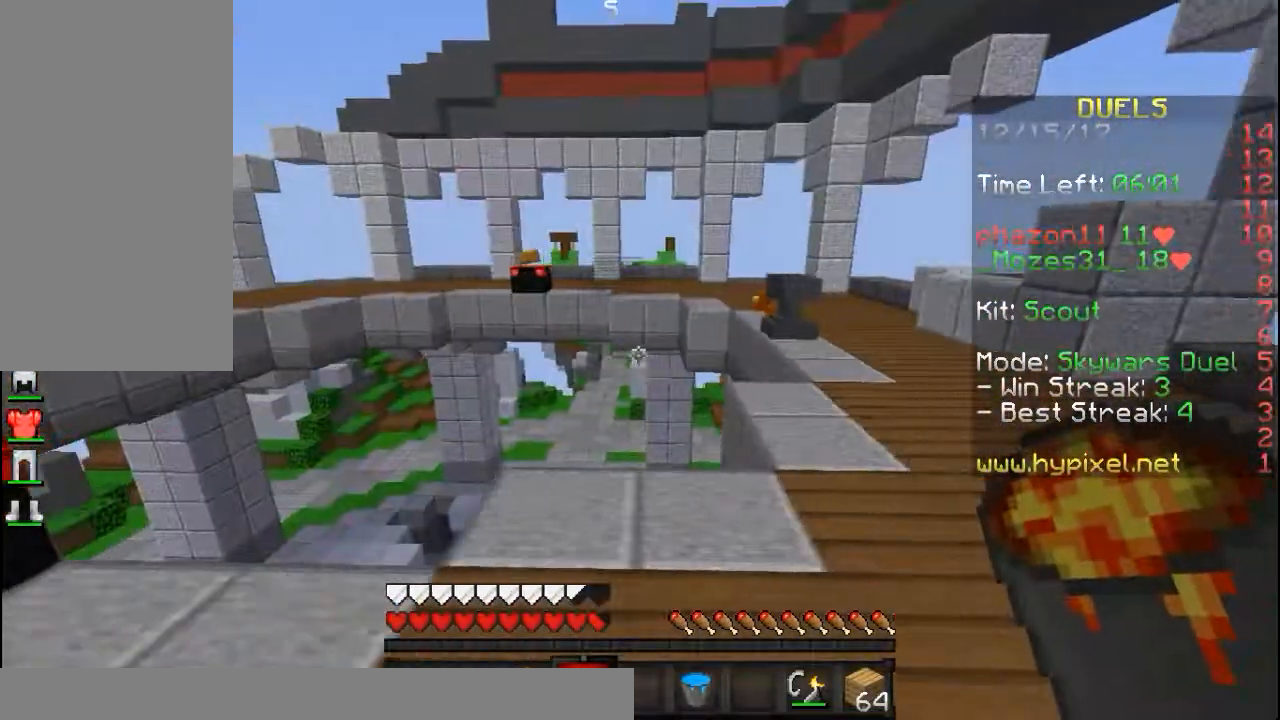
{"keys": ["d", "w"], "mouse": [], "events": [[233, "d", "up"], [233, "w", "down"], [333, "d", "down"]]}
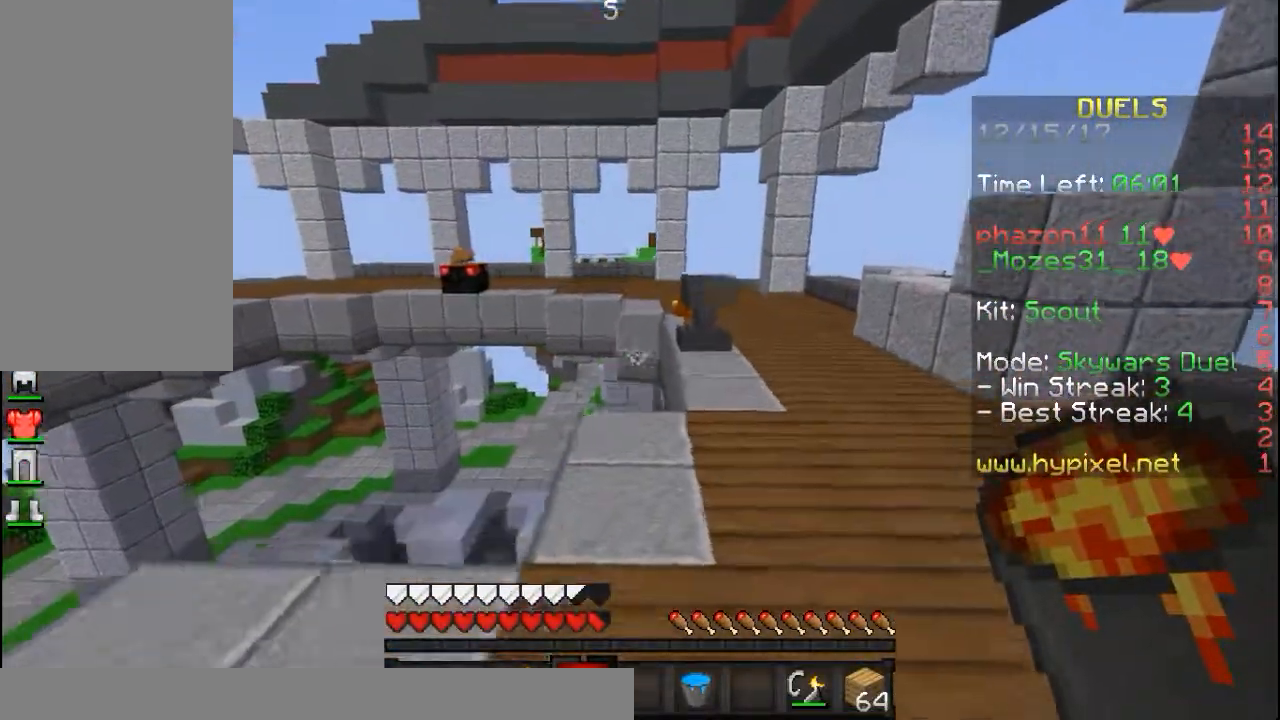
{"keys": ["d", "w"], "mouse": [], "events": [[50, "space", "down"], [383, "space", "up"]]}
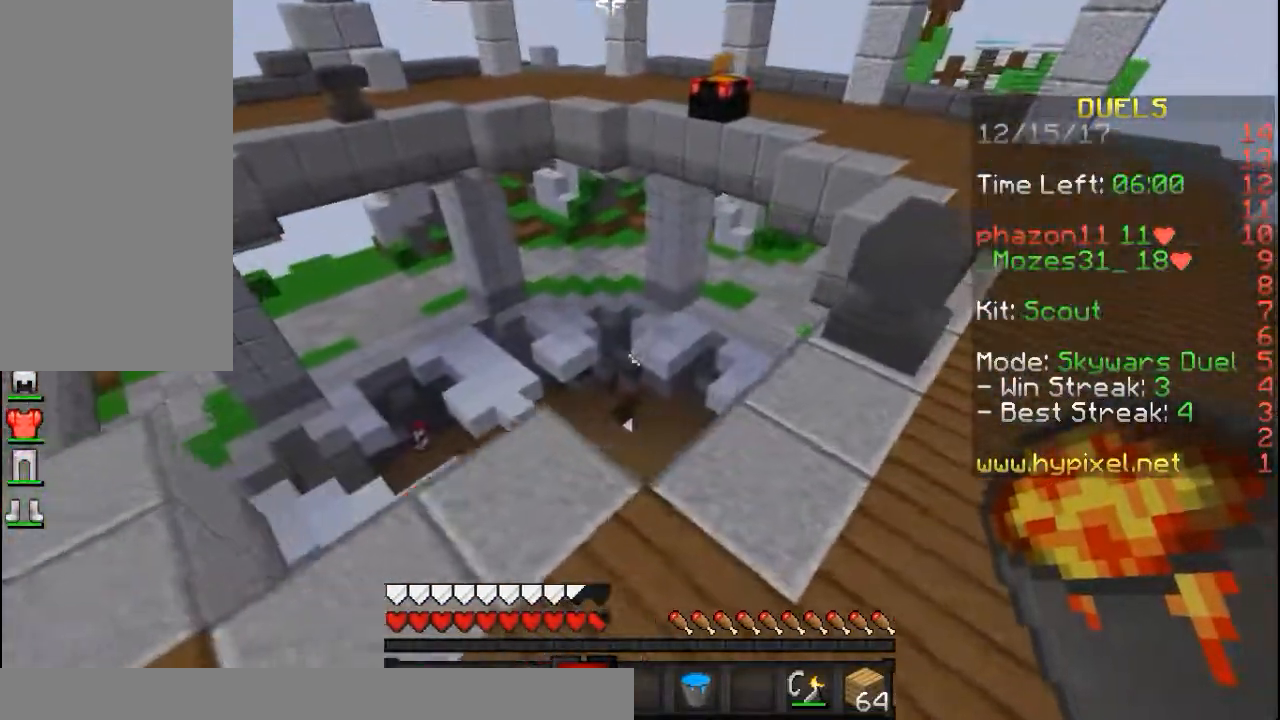
{"keys": ["d", "space"], "mouse": [], "events": [[217, "d", "up"], [333, "space", "down"], [433, "d", "down"], [483, "w", "up"]]}